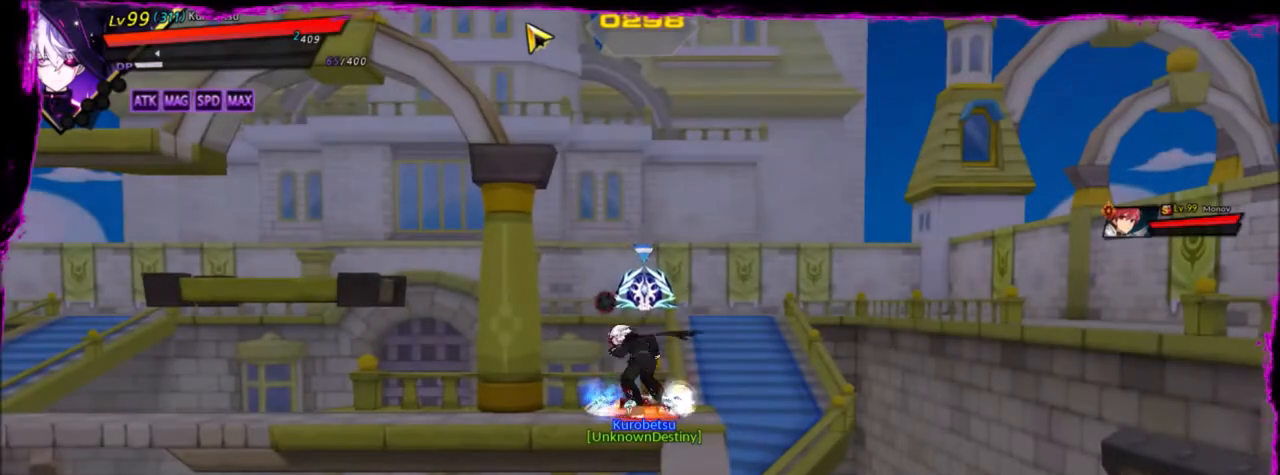
Gameplay with keyboard; each line is a JSON object with the keys held at the frame after it. "events" lists presses ("down") and releases ("up") of "a", "alt", "b", "c", "caps_lock", "ctrl", "d", "down", "e", "f", "g", "left", "q", "r", "right", "s", "shift", "space", "t", "tab", "up", "v", "w", "x" and "z" between this image and that frame as [ms after this image, input, new state], when the widget could be followed in between. No other keys are recorded. Mouse input is not recorded.
{"keys": [], "events": []}
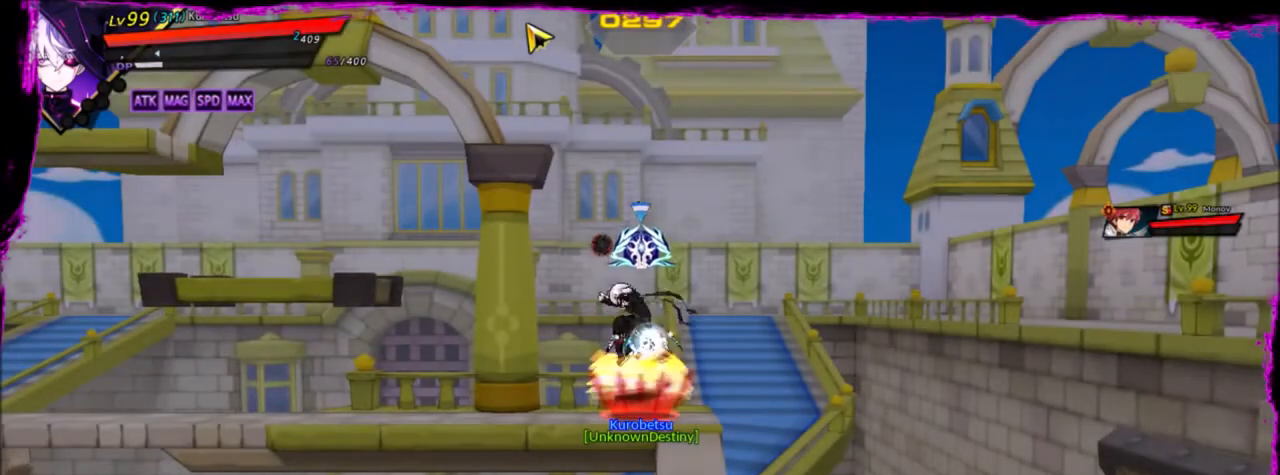
{"keys": [], "events": []}
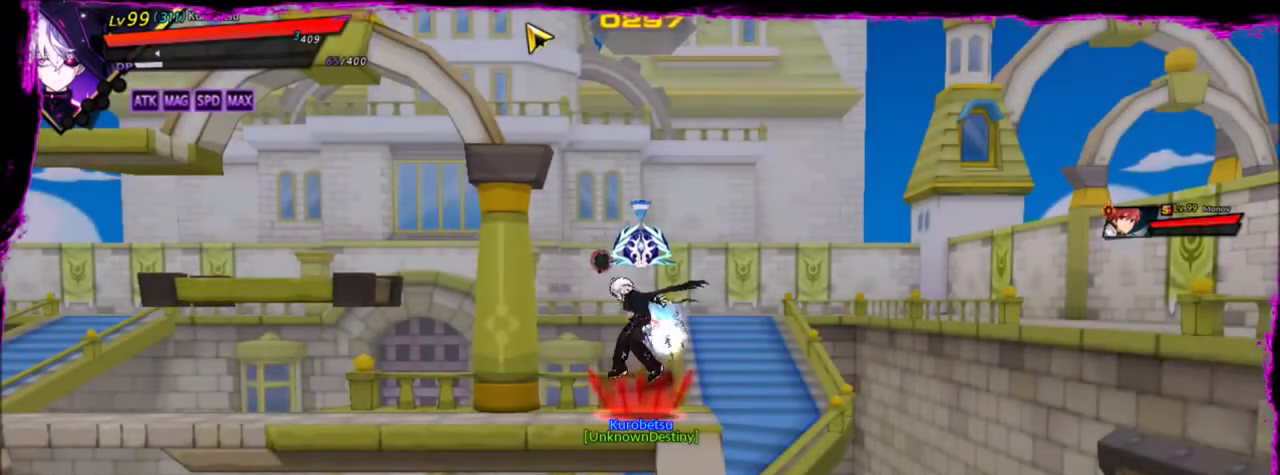
{"keys": [], "events": []}
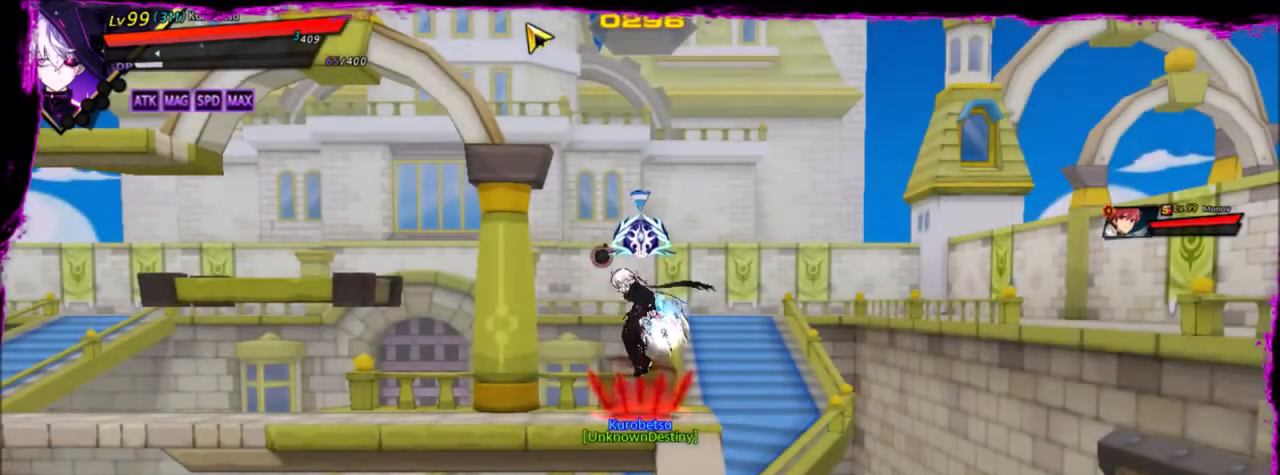
{"keys": [], "events": []}
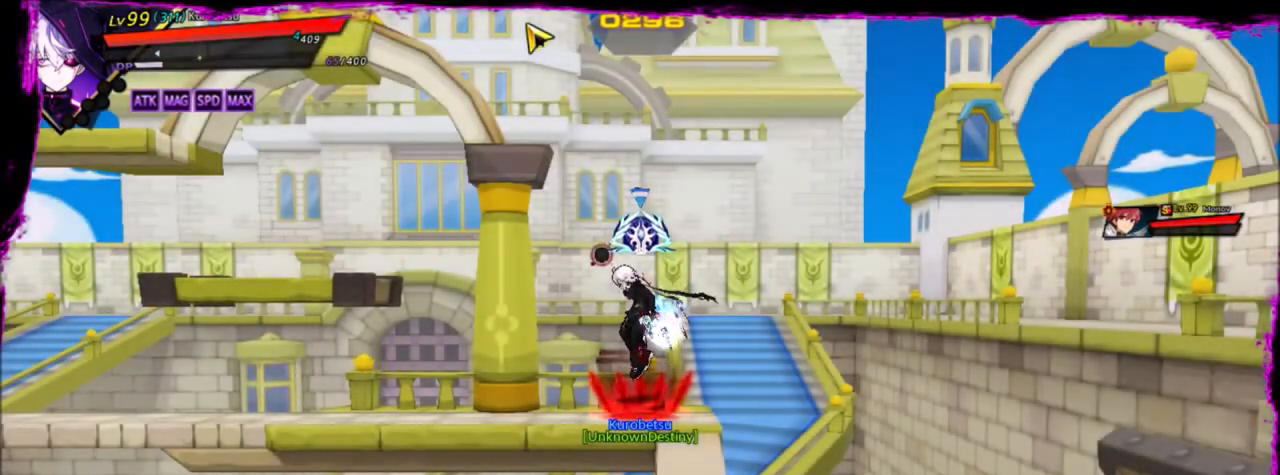
{"keys": [], "events": []}
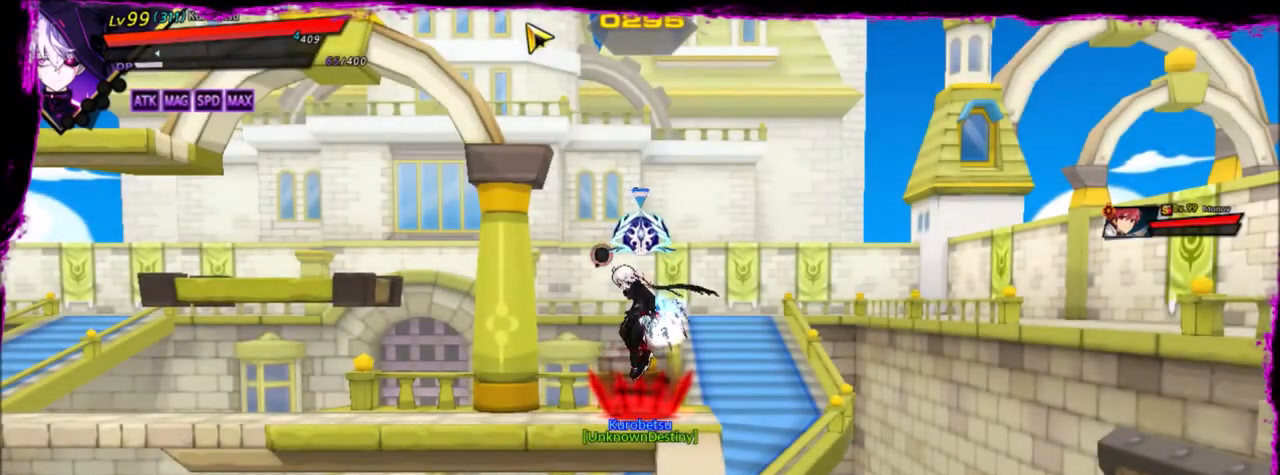
{"keys": ["left"], "events": [[233, "left", "down"]]}
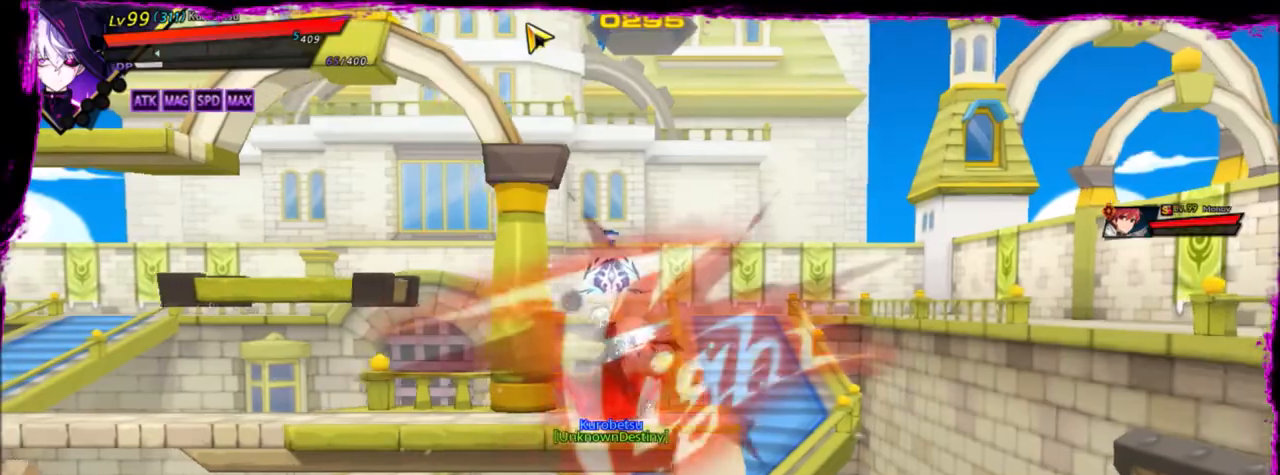
{"keys": ["left"], "events": [[100, "left", "up"], [134, "up", "down"], [234, "left", "down"], [267, "up", "up"], [300, "left", "up"], [367, "left", "down"]]}
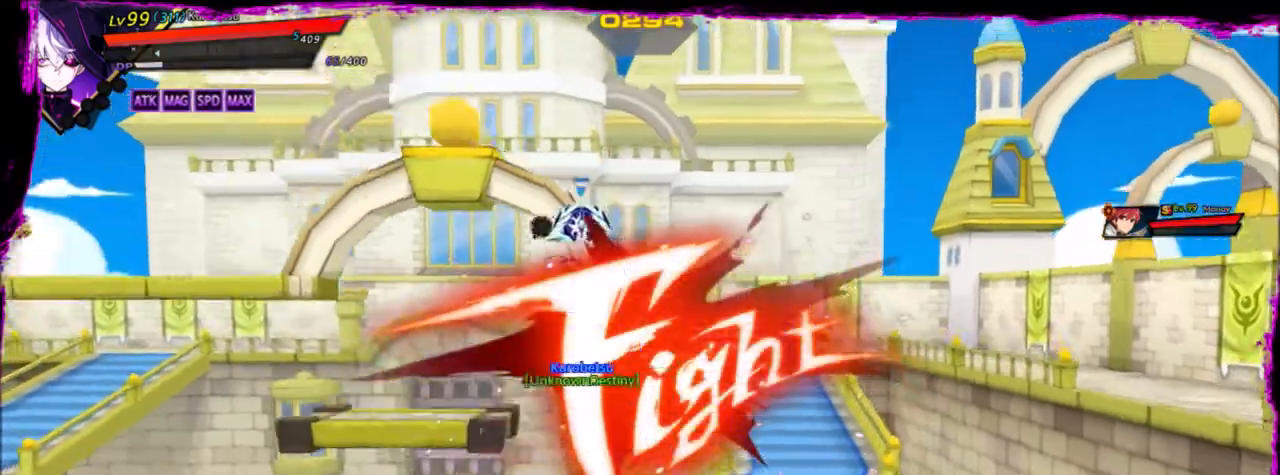
{"keys": ["left"], "events": [[66, "down", "down"], [200, "down", "up"], [200, "left", "up"], [200, "right", "down"], [367, "right", "up"], [433, "left", "down"]]}
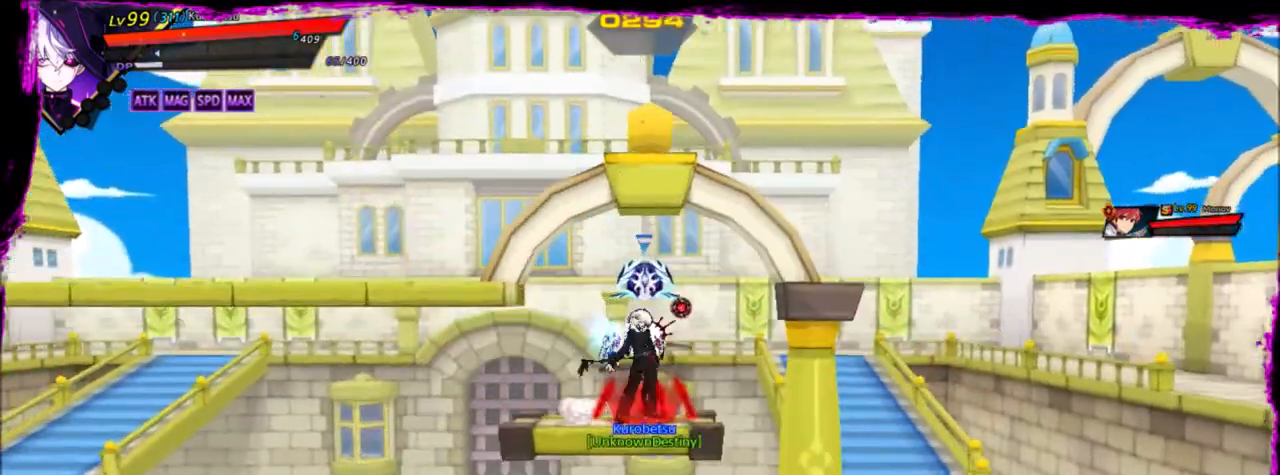
{"keys": ["z"], "events": [[67, "left", "up"], [300, "down", "down"], [334, "z", "down"], [434, "down", "up"]]}
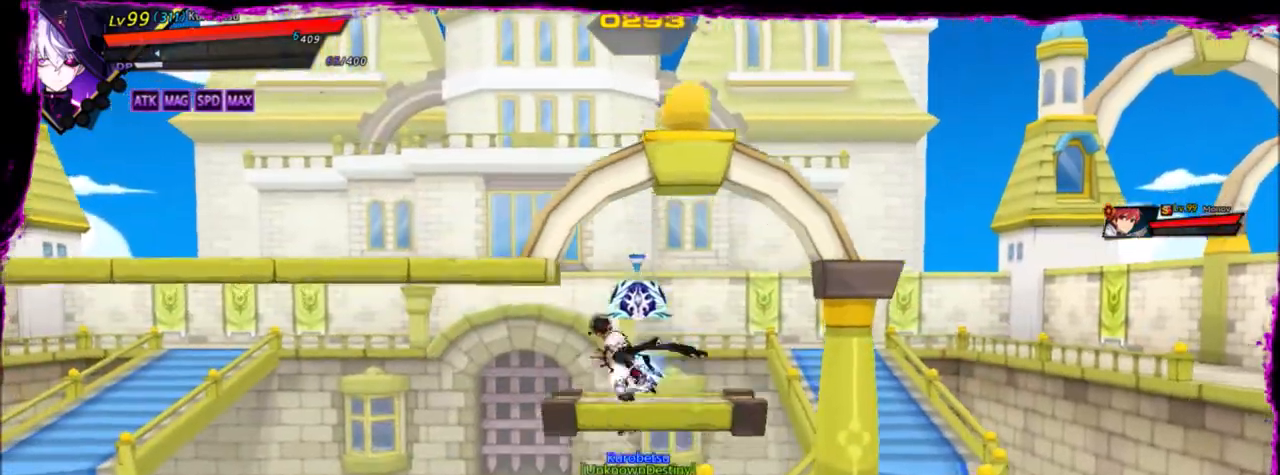
{"keys": [], "events": [[34, "z", "up"], [100, "up", "down"], [200, "up", "up"], [234, "down", "down"], [301, "z", "down"], [434, "down", "up"], [434, "z", "up"]]}
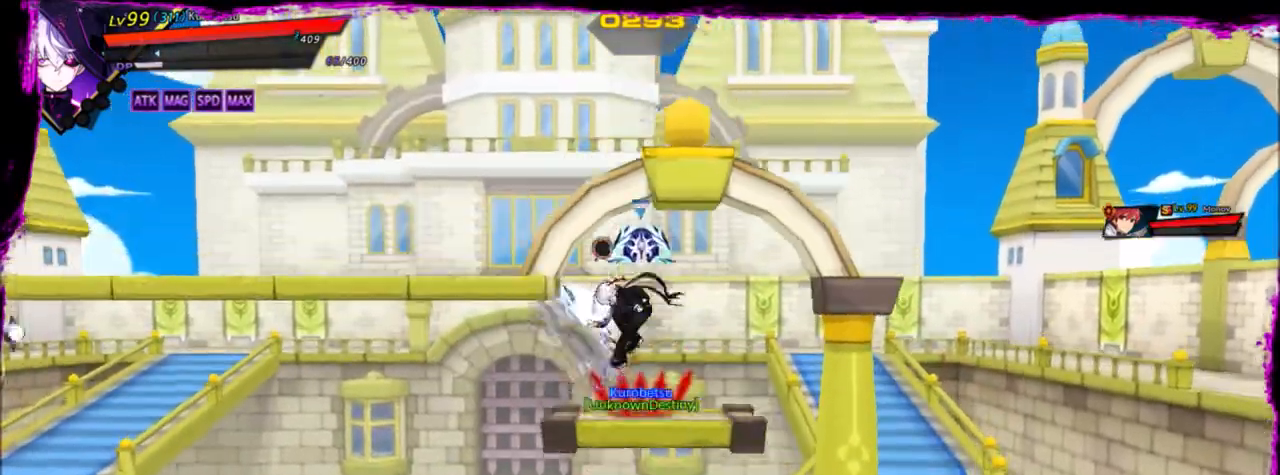
{"keys": ["down", "z"], "events": [[133, "down", "down"], [167, "z", "down"], [300, "down", "up"], [300, "z", "up"], [433, "down", "down"], [467, "z", "down"]]}
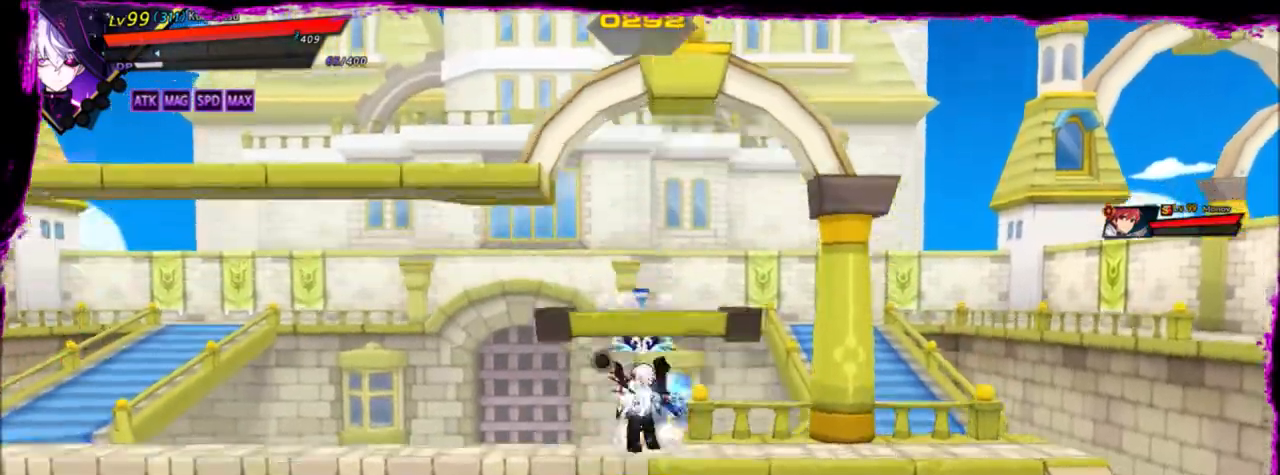
{"keys": ["up"], "events": [[67, "down", "up"], [134, "z", "up"], [501, "up", "down"]]}
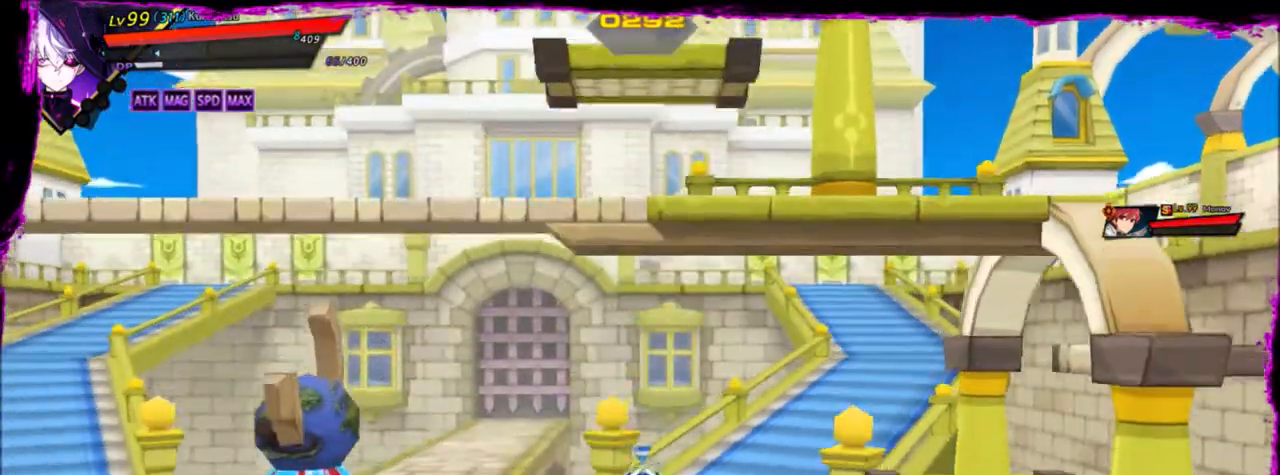
{"keys": ["right", "up"], "events": [[66, "right", "down"], [133, "up", "up"], [167, "right", "up"], [233, "right", "down"], [400, "up", "down"]]}
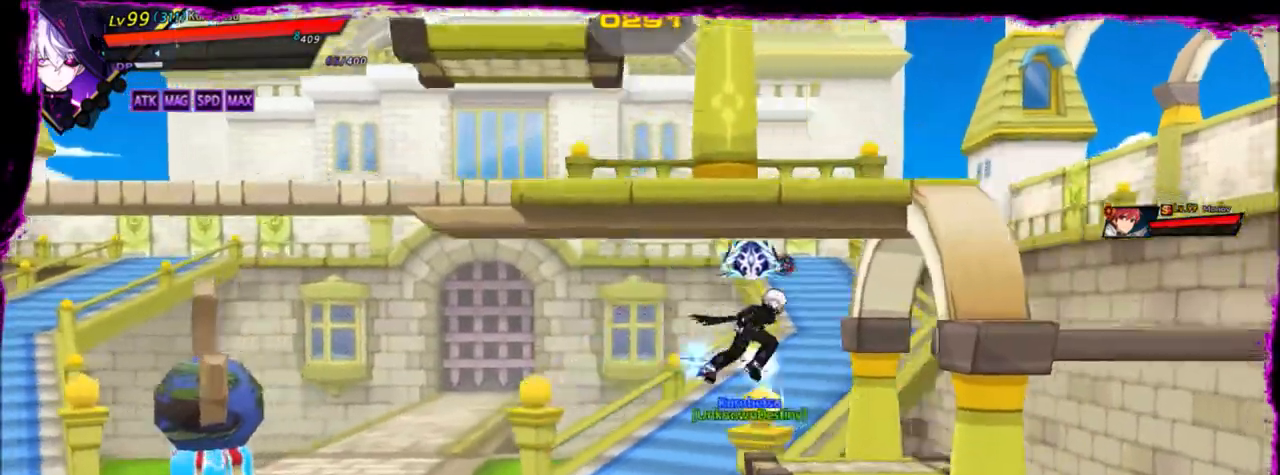
{"keys": ["right"], "events": [[100, "up", "up"]]}
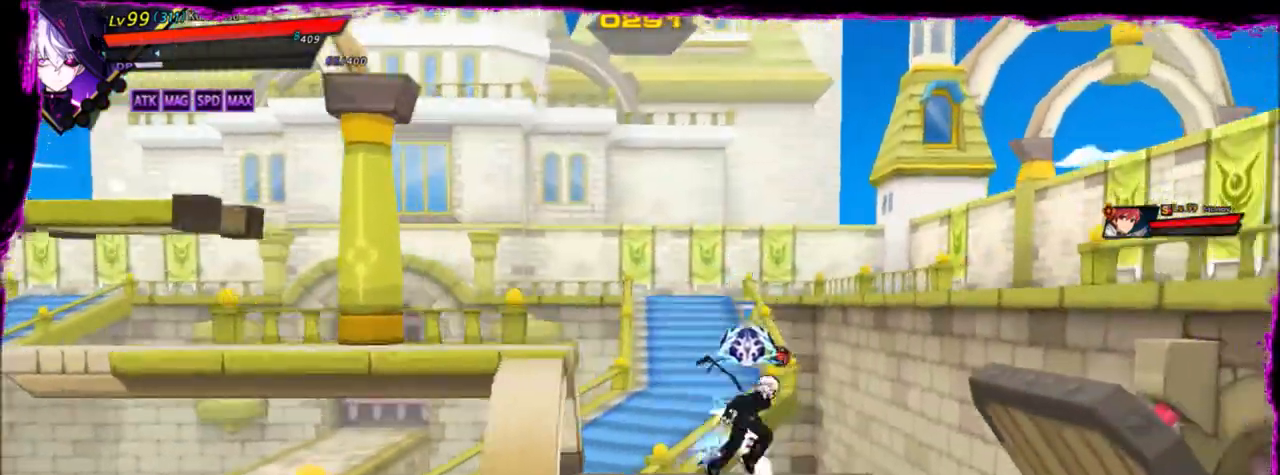
{"keys": ["left"], "events": [[33, "right", "up"], [33, "up", "down"], [100, "left", "down"], [133, "up", "up"], [200, "left", "up"], [233, "left", "down"]]}
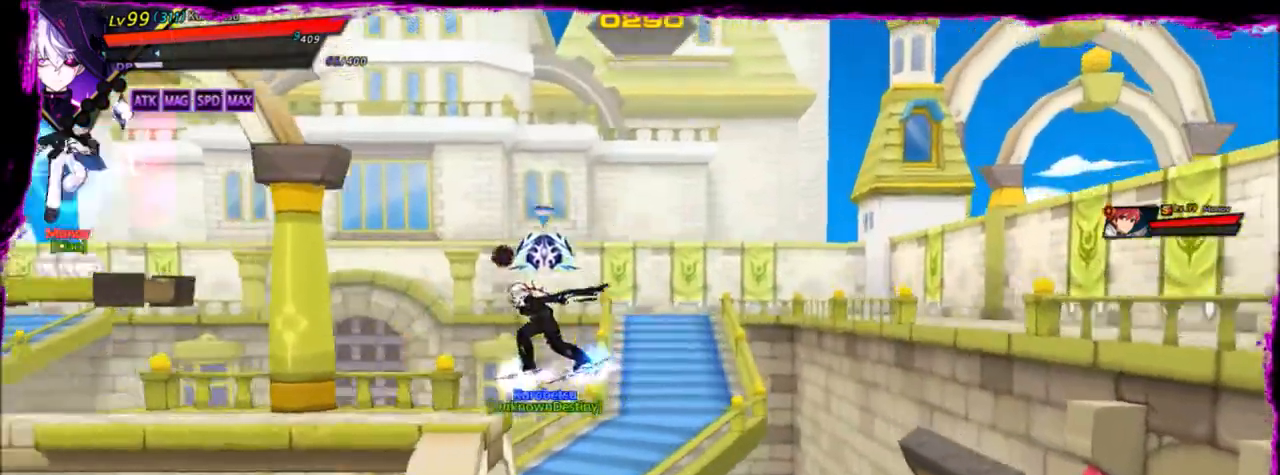
{"keys": ["left"], "events": [[34, "up", "down"], [200, "up", "up"], [401, "x", "down"], [501, "x", "up"]]}
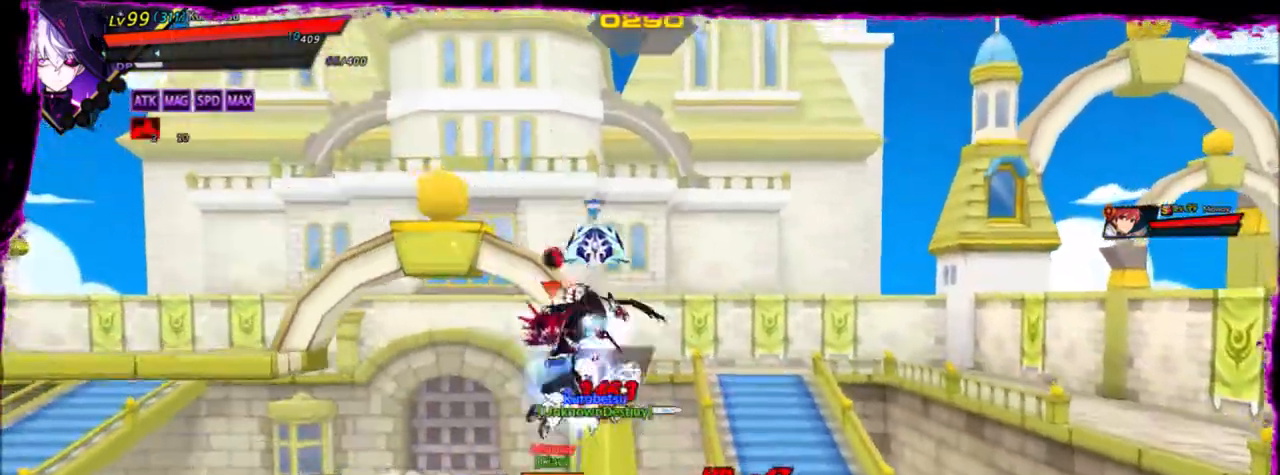
{"keys": ["left"], "events": []}
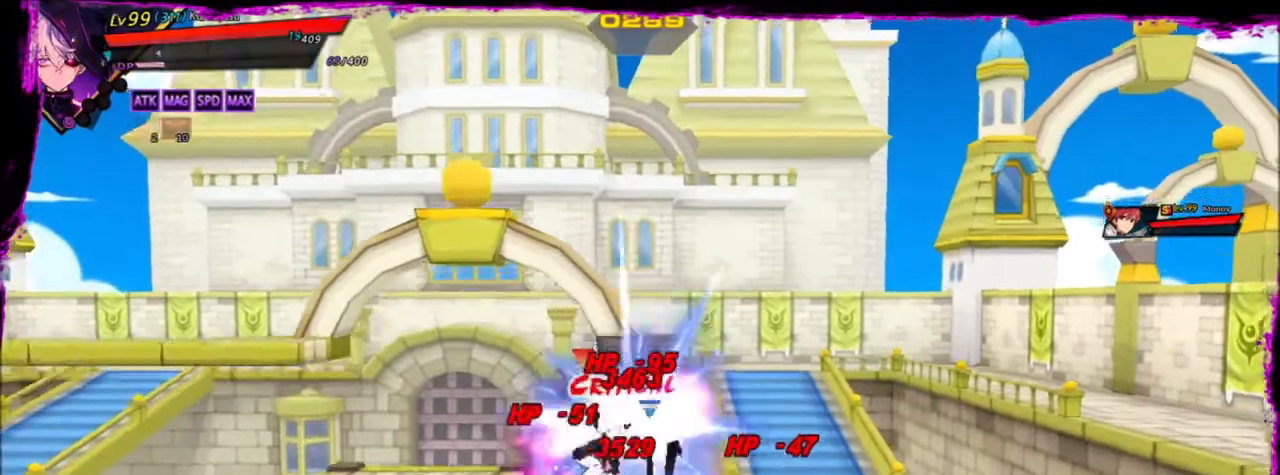
{"keys": ["left", "up", "z"], "events": [[100, "up", "down"], [267, "z", "down"], [401, "z", "up"], [467, "z", "down"]]}
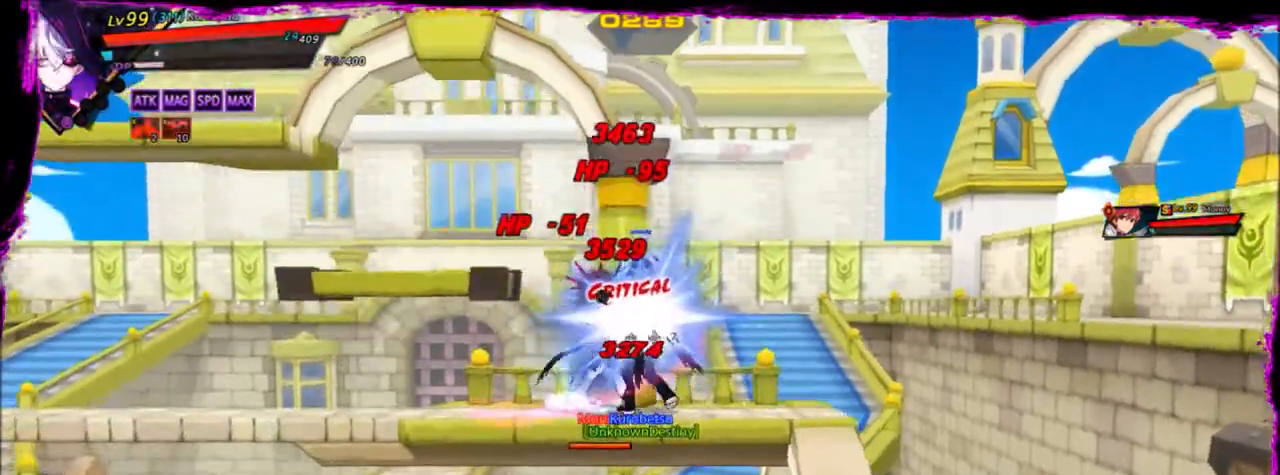
{"keys": ["left"], "events": [[100, "z", "up"], [133, "z", "down"], [233, "up", "up"], [267, "z", "up"], [333, "z", "down"], [467, "z", "up"]]}
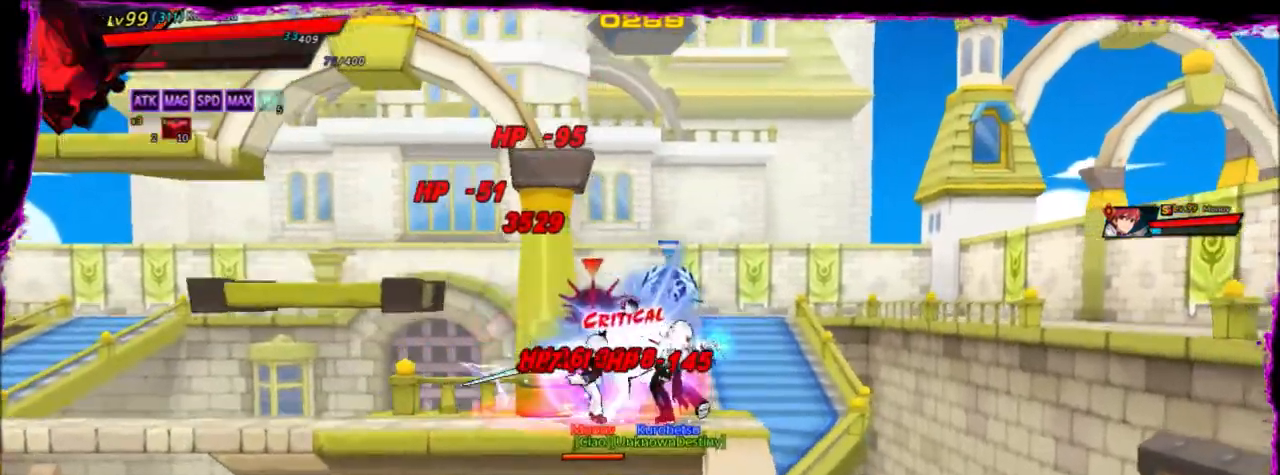
{"keys": ["left", "space"], "events": [[100, "space", "down"], [234, "space", "up"], [301, "space", "down"], [367, "space", "up"], [467, "space", "down"]]}
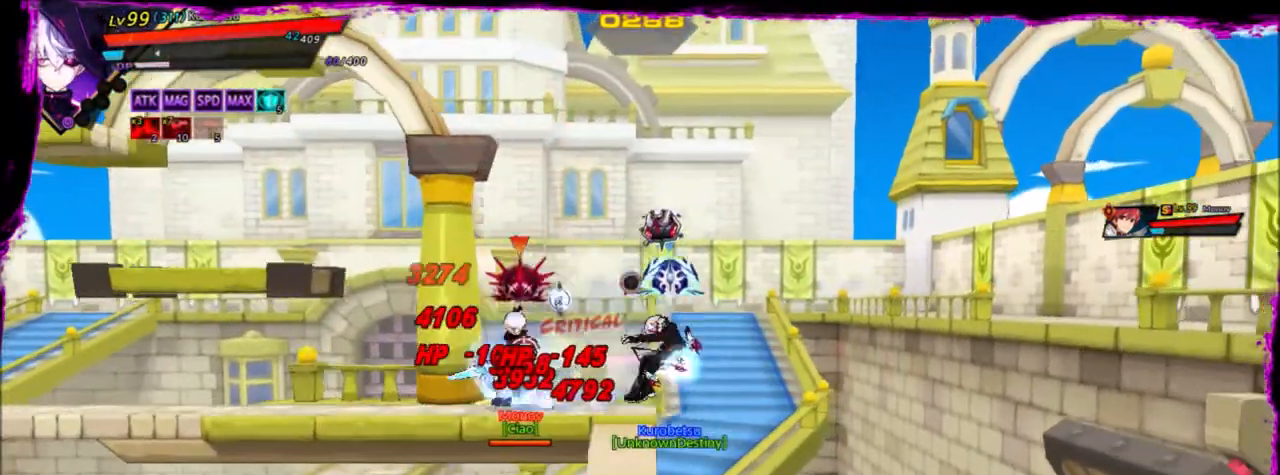
{"keys": ["left", "space"], "events": [[100, "down", "down"], [133, "space", "up"], [200, "space", "down"], [233, "down", "up"], [333, "space", "up"], [434, "space", "down"]]}
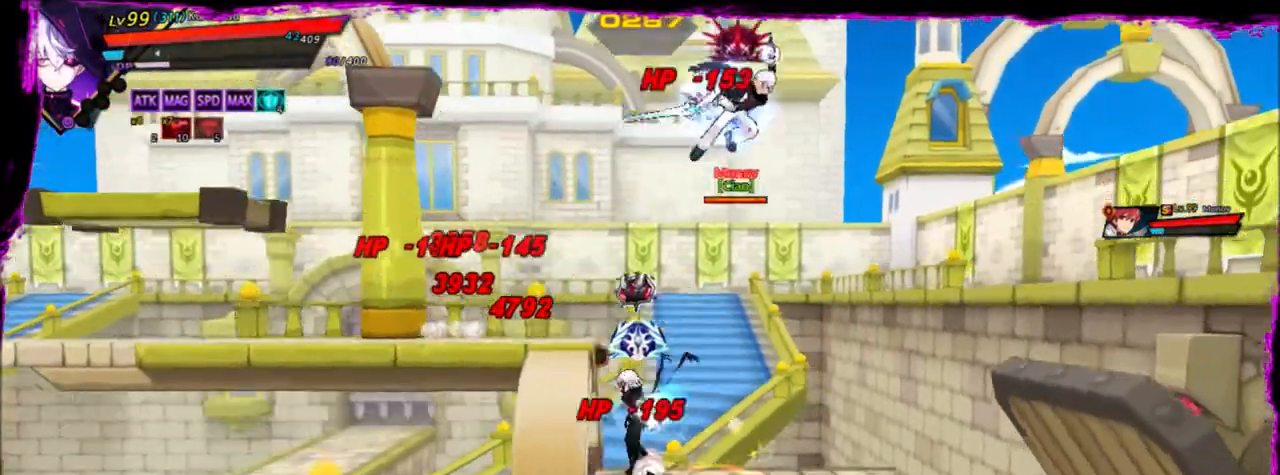
{"keys": [], "events": [[67, "space", "up"], [167, "space", "down"], [200, "space", "up"], [467, "left", "up"]]}
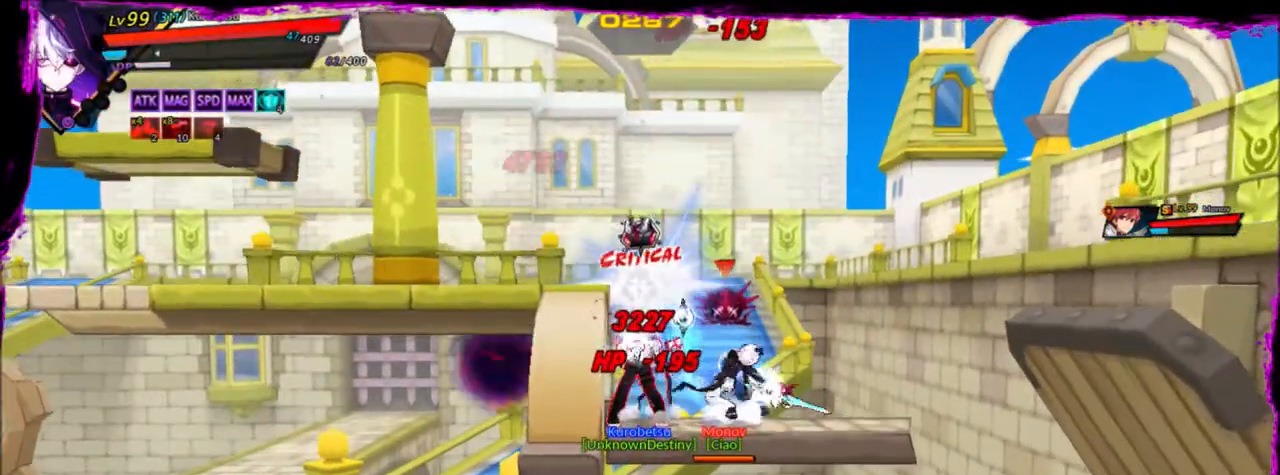
{"keys": ["right", "z"], "events": [[66, "right", "down"], [200, "z", "down"]]}
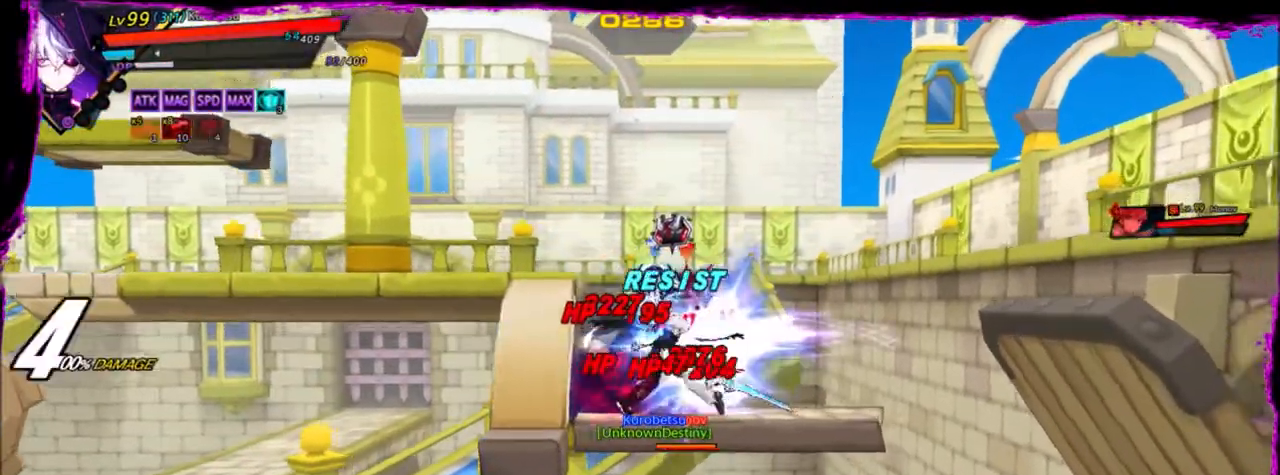
{"keys": ["right"], "events": [[67, "z", "up"], [100, "z", "down"], [301, "right", "up"], [301, "z", "up"], [501, "right", "down"]]}
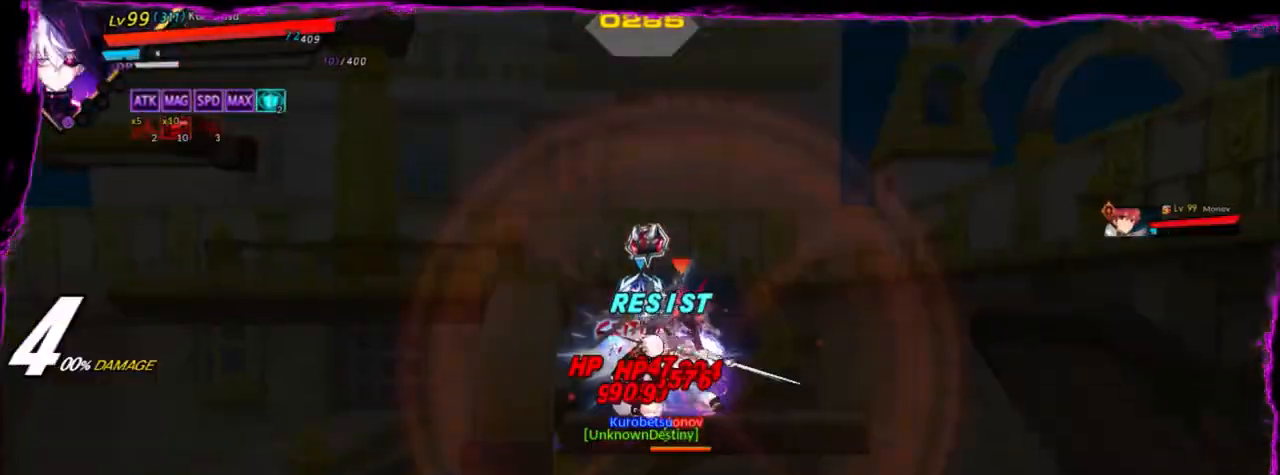
{"keys": ["d", "right"], "events": [[300, "z", "down"], [367, "z", "up"], [434, "d", "down"]]}
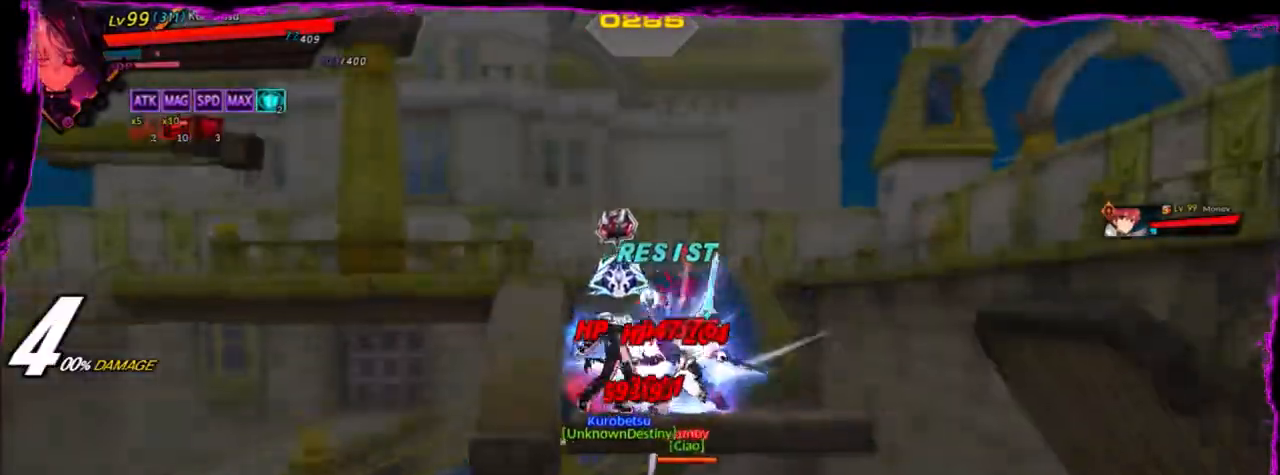
{"keys": ["d", "right"], "events": [[100, "d", "up"], [134, "d", "down"], [267, "d", "up"], [301, "d", "down"], [401, "d", "up"], [434, "d", "down"]]}
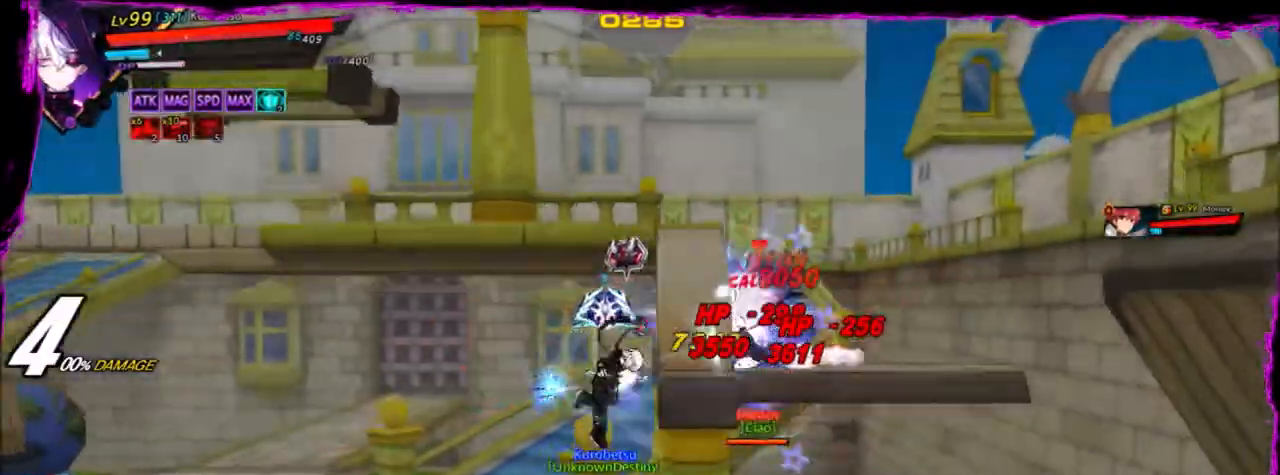
{"keys": [], "events": [[200, "d", "up"], [200, "right", "up"], [267, "d", "down"], [333, "d", "up"], [400, "d", "down"], [500, "d", "up"]]}
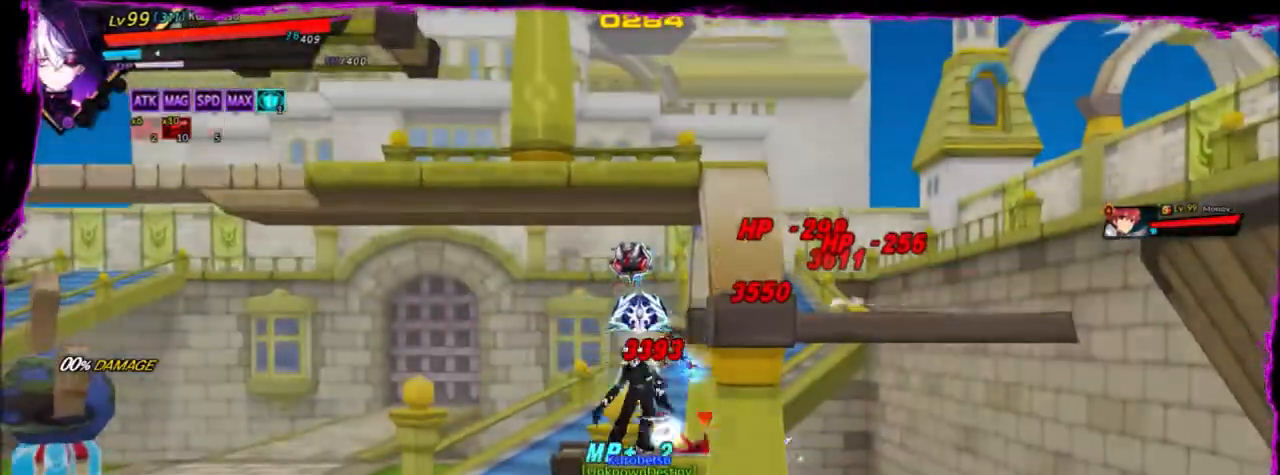
{"keys": ["left"], "events": [[34, "d", "down"], [134, "d", "up"], [367, "up", "down"], [434, "left", "down"], [467, "up", "up"]]}
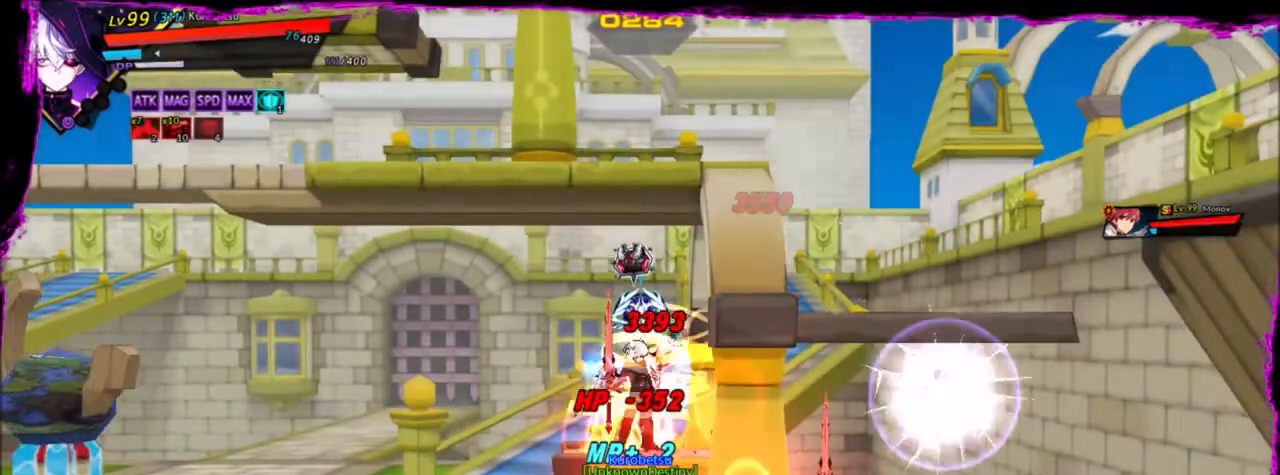
{"keys": ["right"], "events": [[167, "down", "down"], [267, "right", "down"], [333, "left", "up"], [333, "z", "down"], [367, "down", "up"], [467, "z", "up"]]}
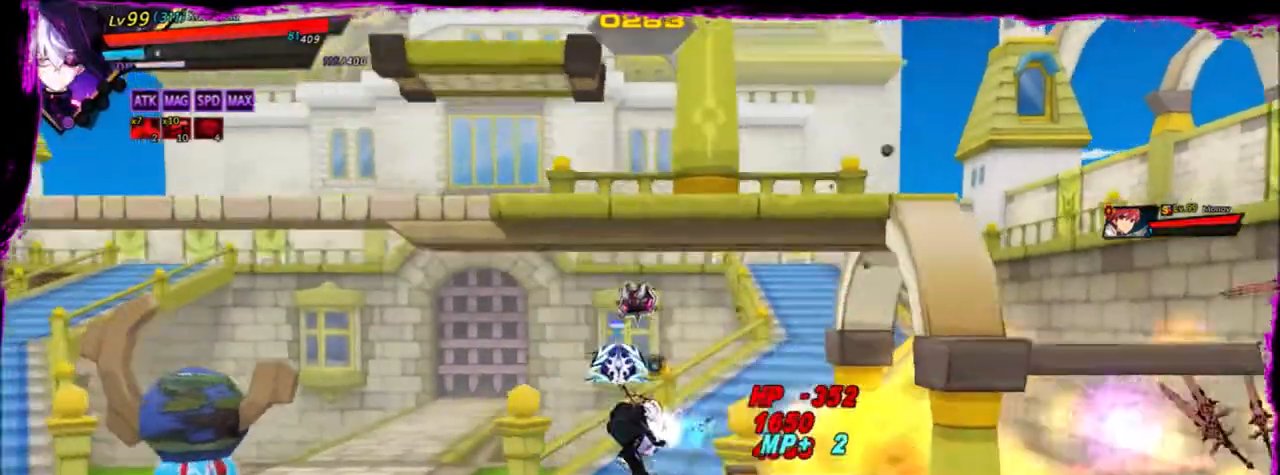
{"keys": [], "events": [[100, "s", "down"], [200, "s", "up"], [234, "s", "down"], [334, "right", "up"], [334, "s", "up"]]}
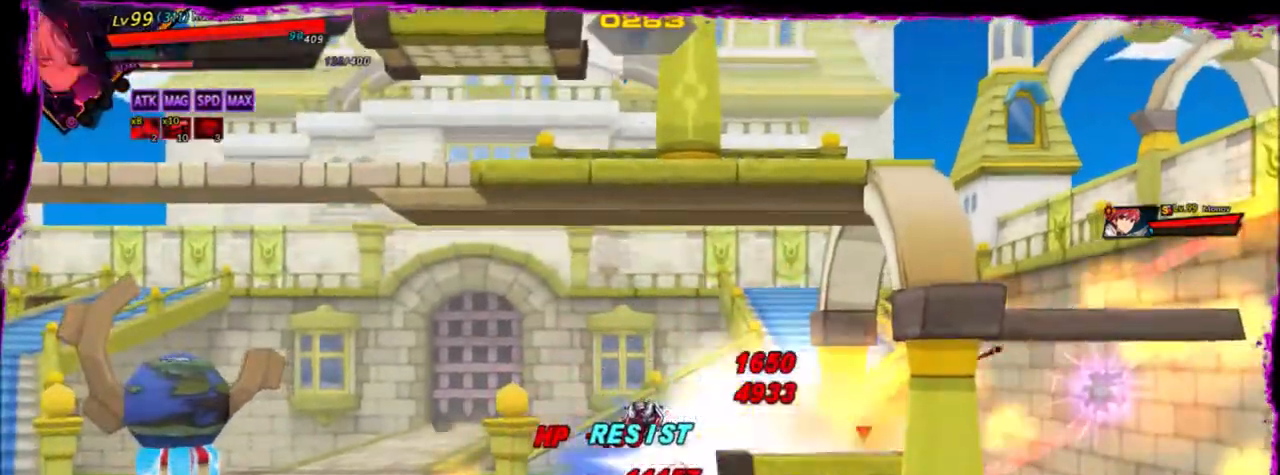
{"keys": ["right", "s"], "events": [[100, "s", "down"], [167, "right", "down"], [200, "s", "up"], [233, "s", "down"]]}